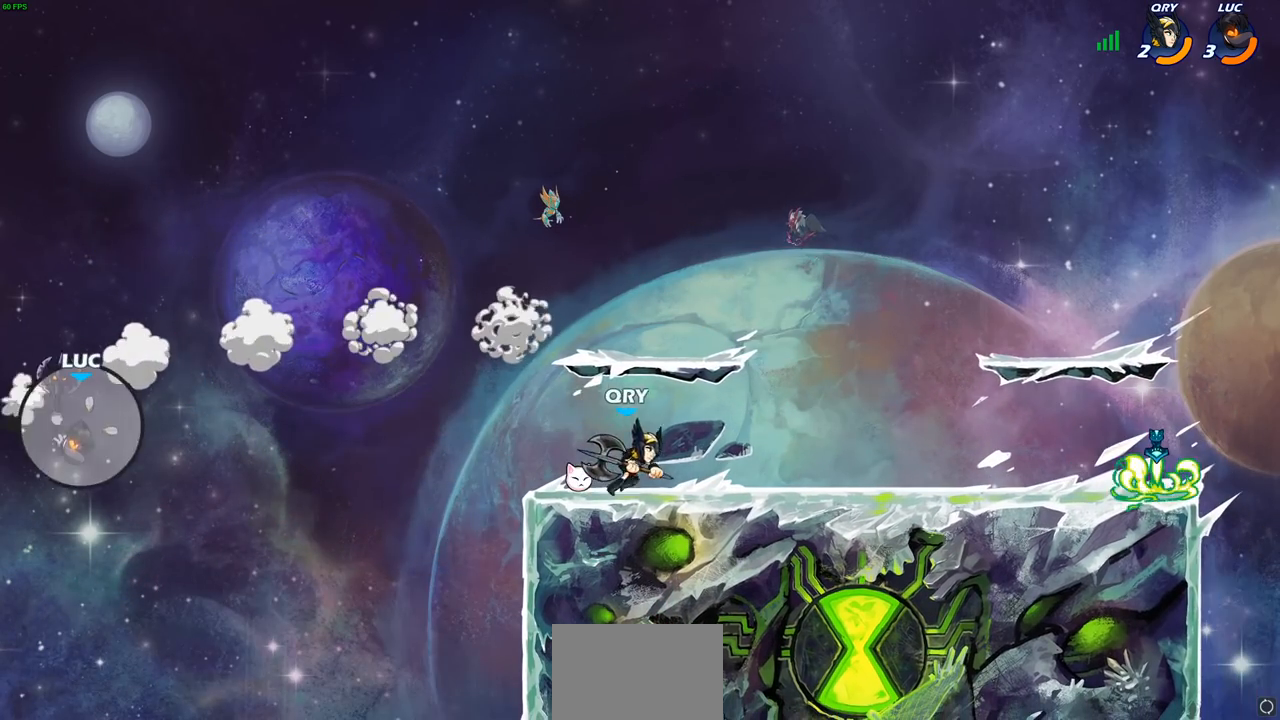
Gameplay with a controller (PlayStation layout); each line is a JSON object with the inputs held at the frame after it. "events" lists button and stick changes between this image and that frame as [ms after this image, input, new state], when the widget could be followed in between. Not read: R3 right_stick.
{"buttons": [], "left_stick": "right", "events": [[33, "left_stick", "center"], [333, "left_stick", "right"]]}
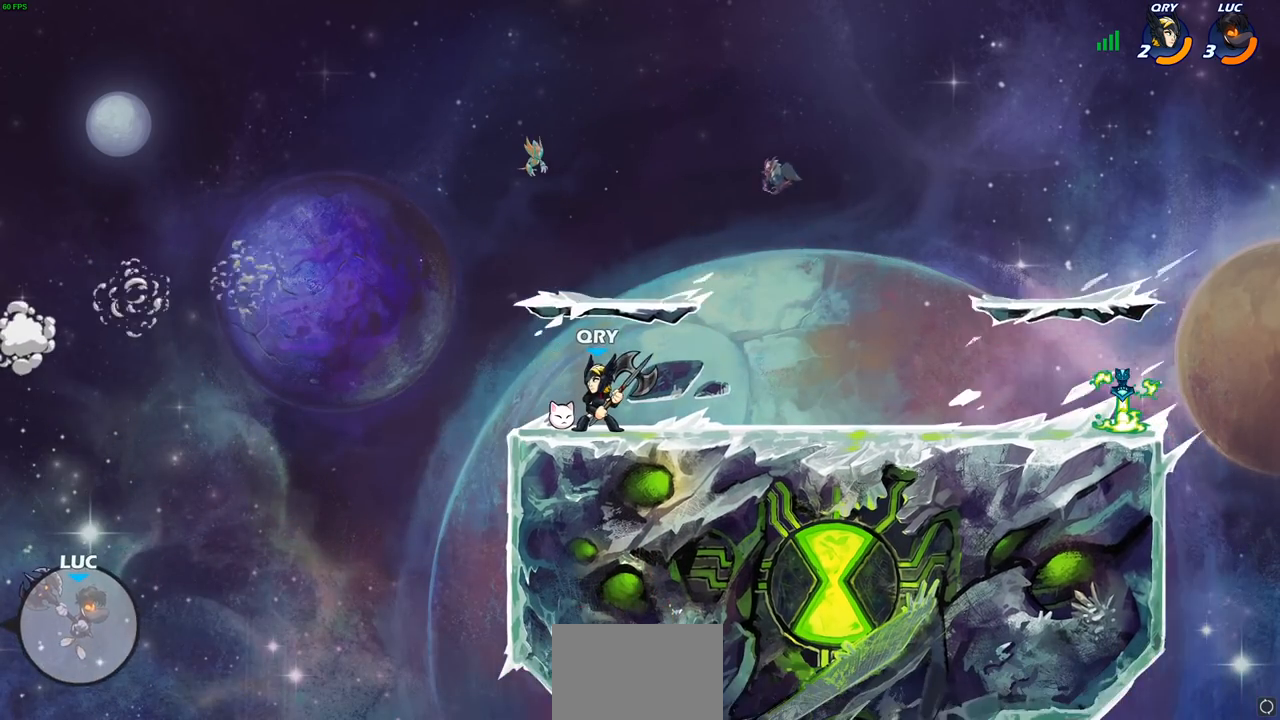
{"buttons": [], "left_stick": "right", "events": [[83, "CROSS", "down"], [267, "CROSS", "up"]]}
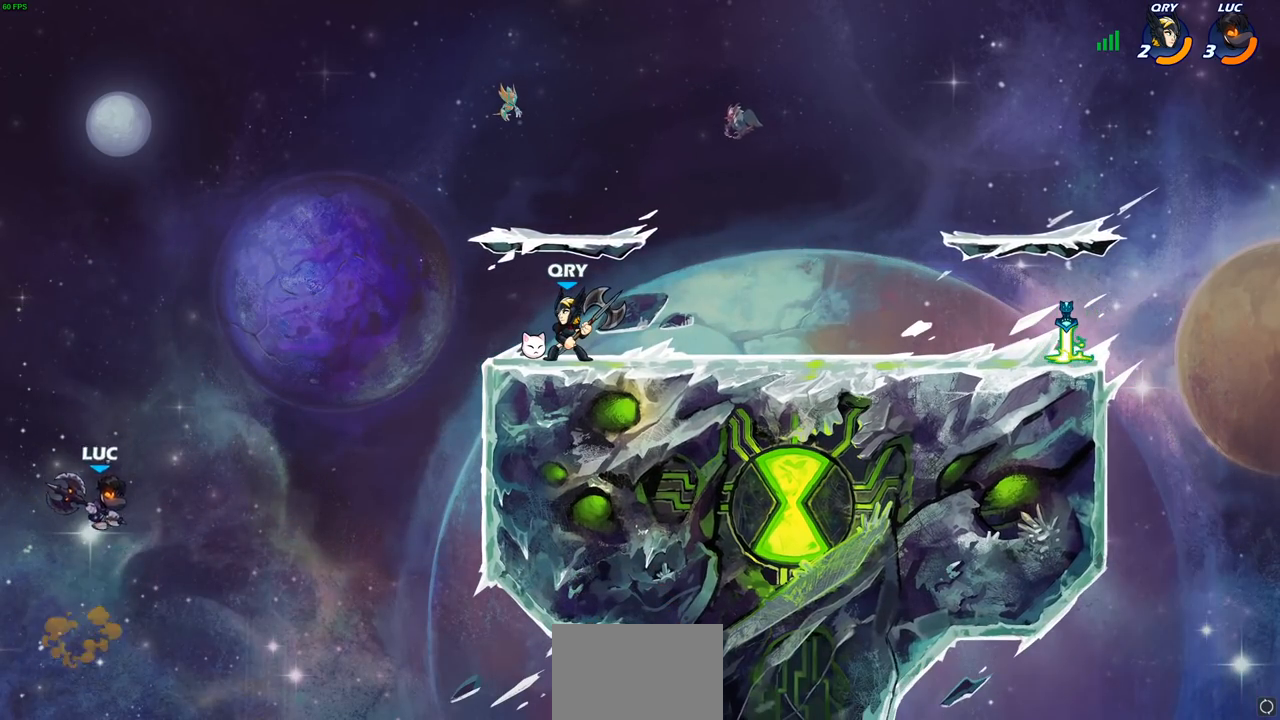
{"buttons": ["R2"], "left_stick": "right", "events": [[50, "CROSS", "down"], [233, "CROSS", "up"], [333, "R2", "down"]]}
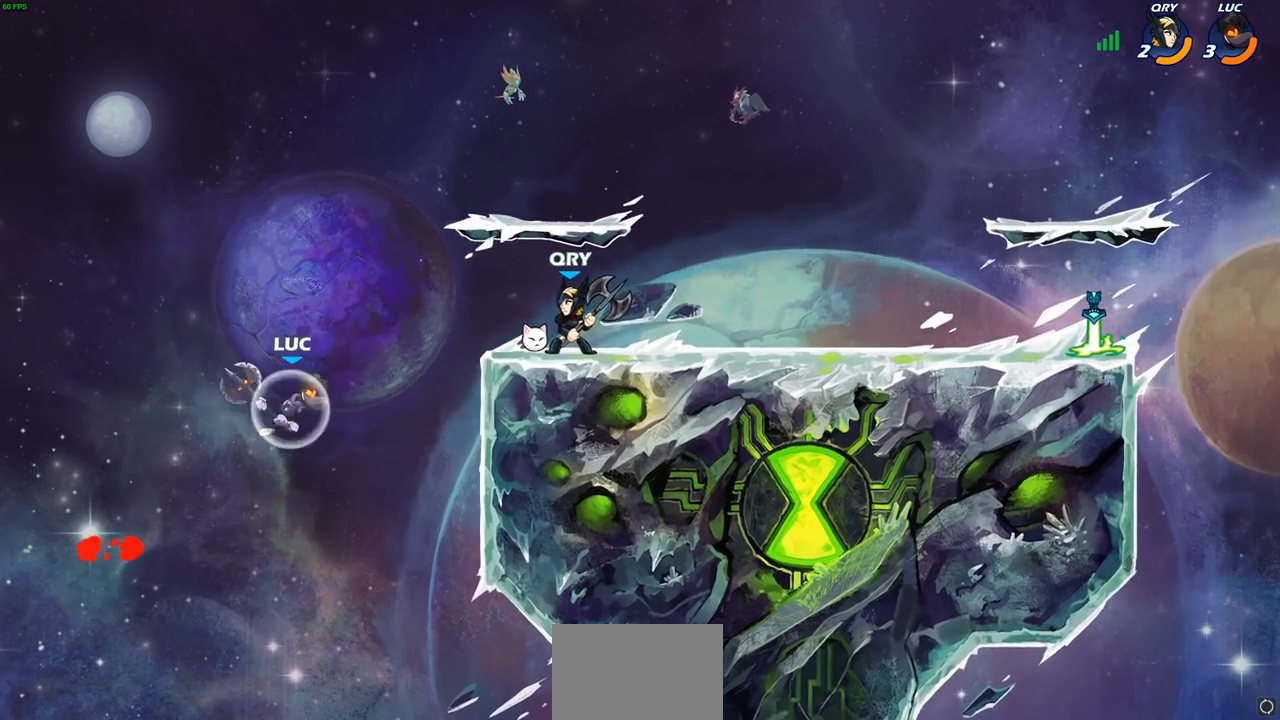
{"buttons": [], "left_stick": "right", "events": [[183, "R2", "up"]]}
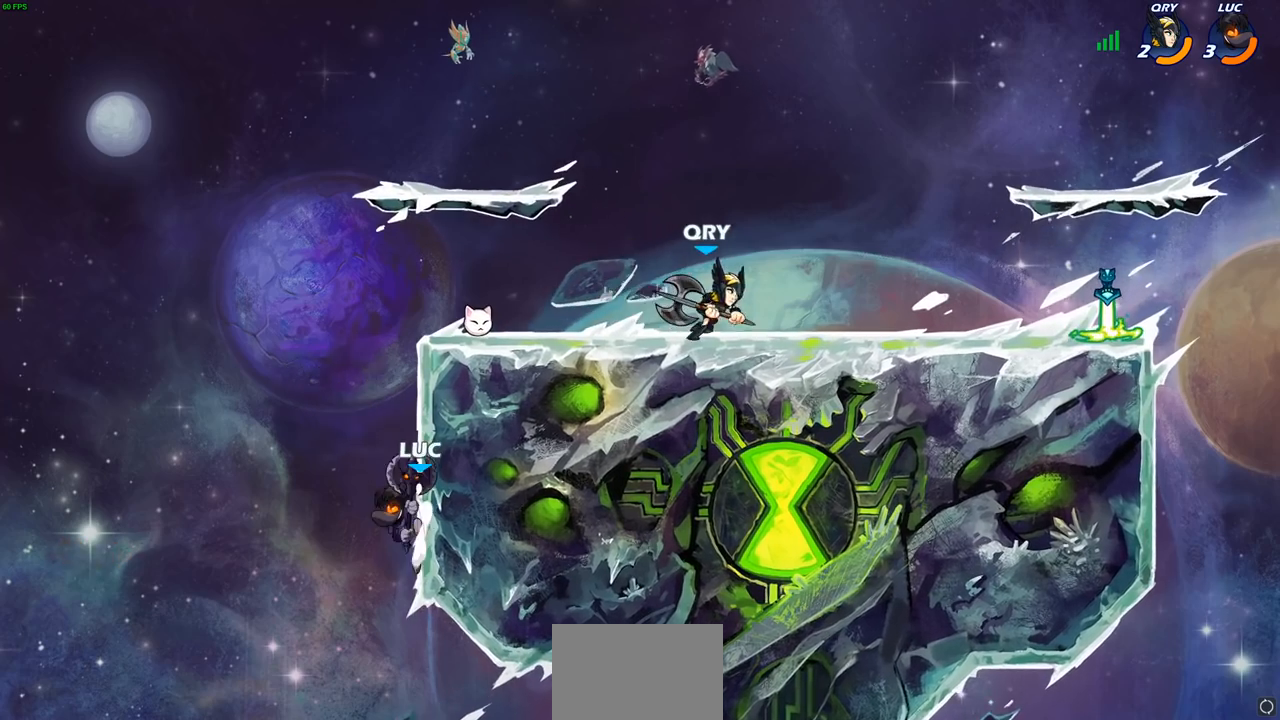
{"buttons": [], "left_stick": "right", "events": [[33, "CROSS", "down"], [133, "left_stick", "up-left"], [167, "CROSS", "up"], [317, "left_stick", "up-right"], [383, "left_stick", "right"]]}
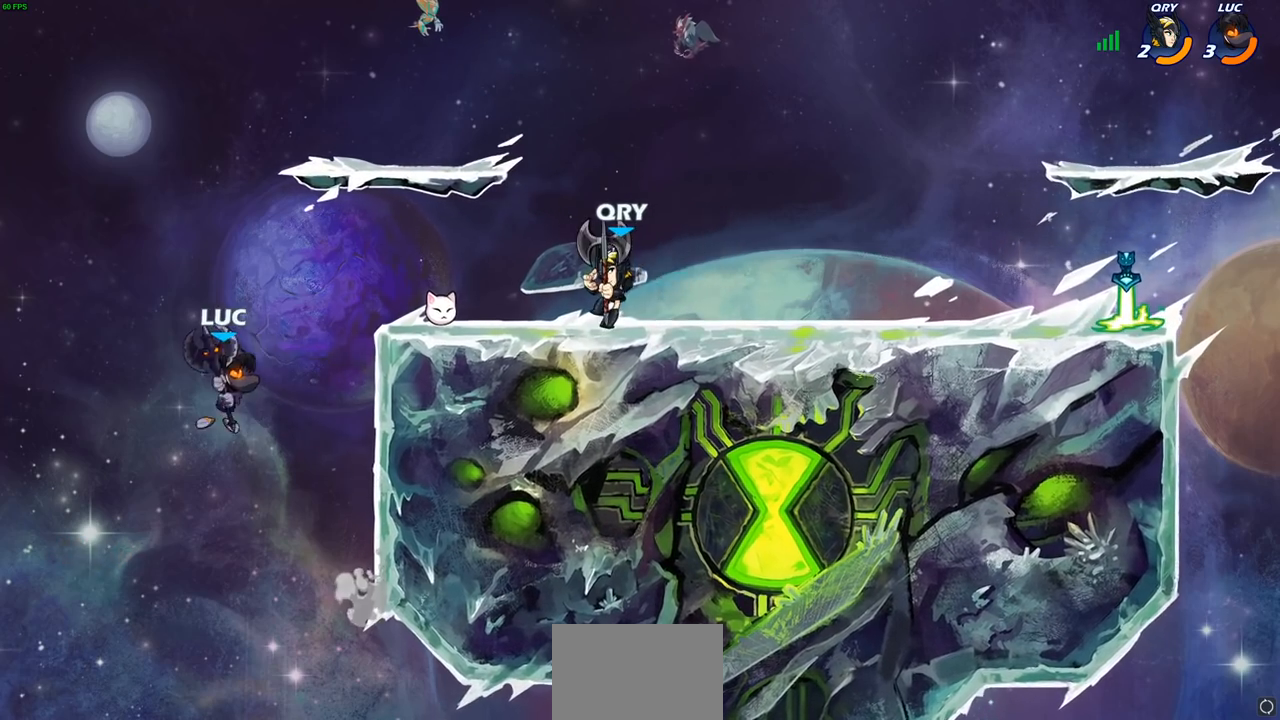
{"buttons": [], "left_stick": "left", "events": [[33, "CROSS", "down"], [83, "SQUARE", "down"], [133, "CROSS", "up"], [200, "SQUARE", "up"], [300, "left_stick", "left"]]}
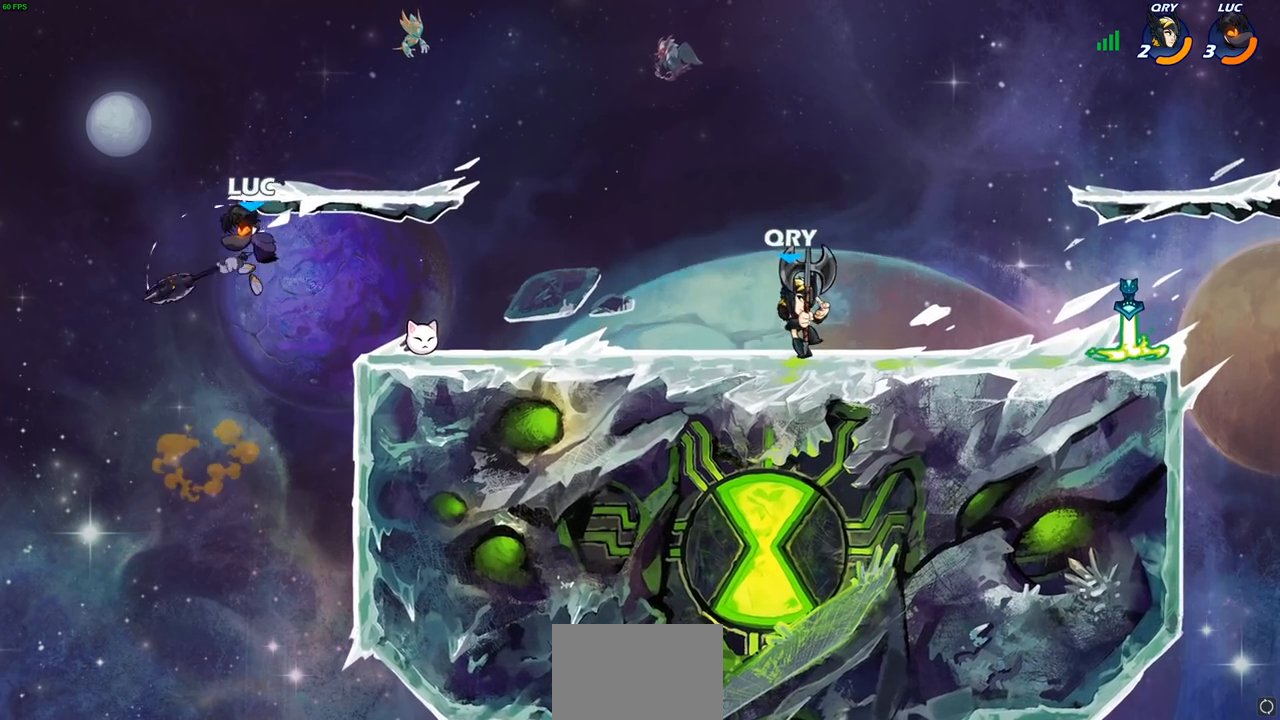
{"buttons": [], "left_stick": "up-right", "events": [[150, "left_stick", "up-right"], [283, "CIRCLE", "down"], [383, "CIRCLE", "up"]]}
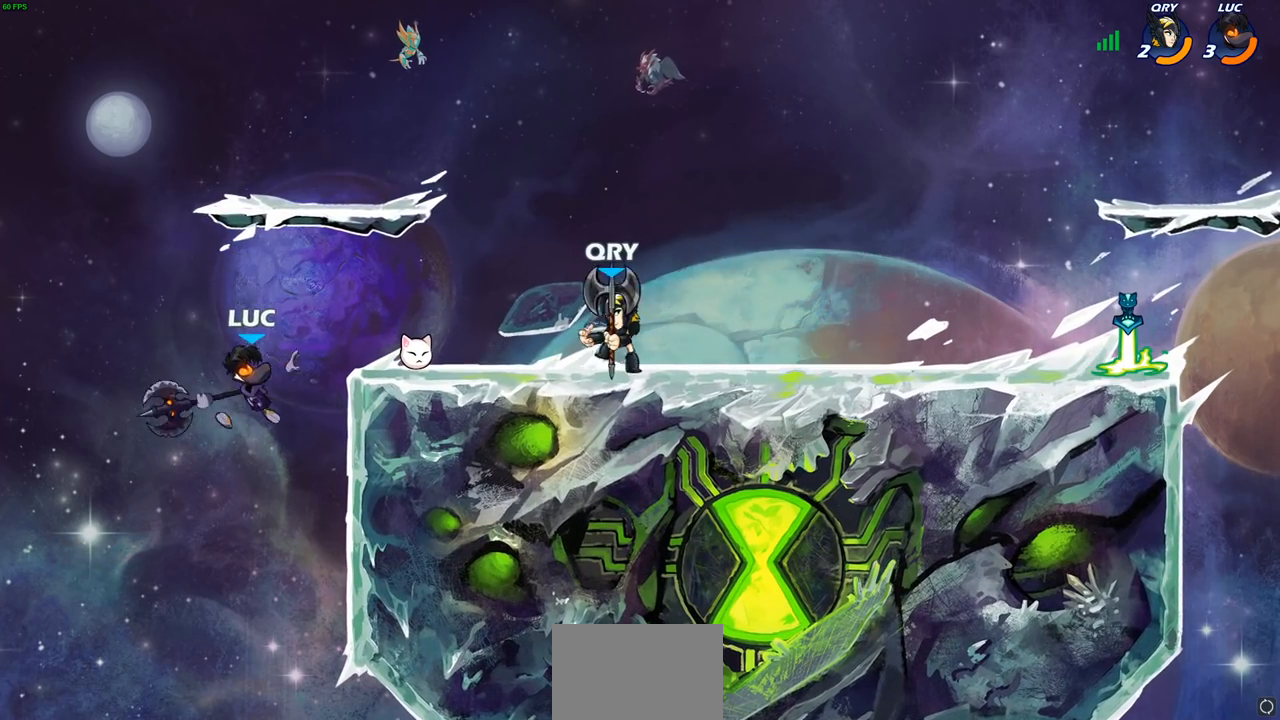
{"buttons": [], "left_stick": "down-left", "events": [[200, "left_stick", "up-left"], [267, "left_stick", "left"], [450, "left_stick", "down-left"]]}
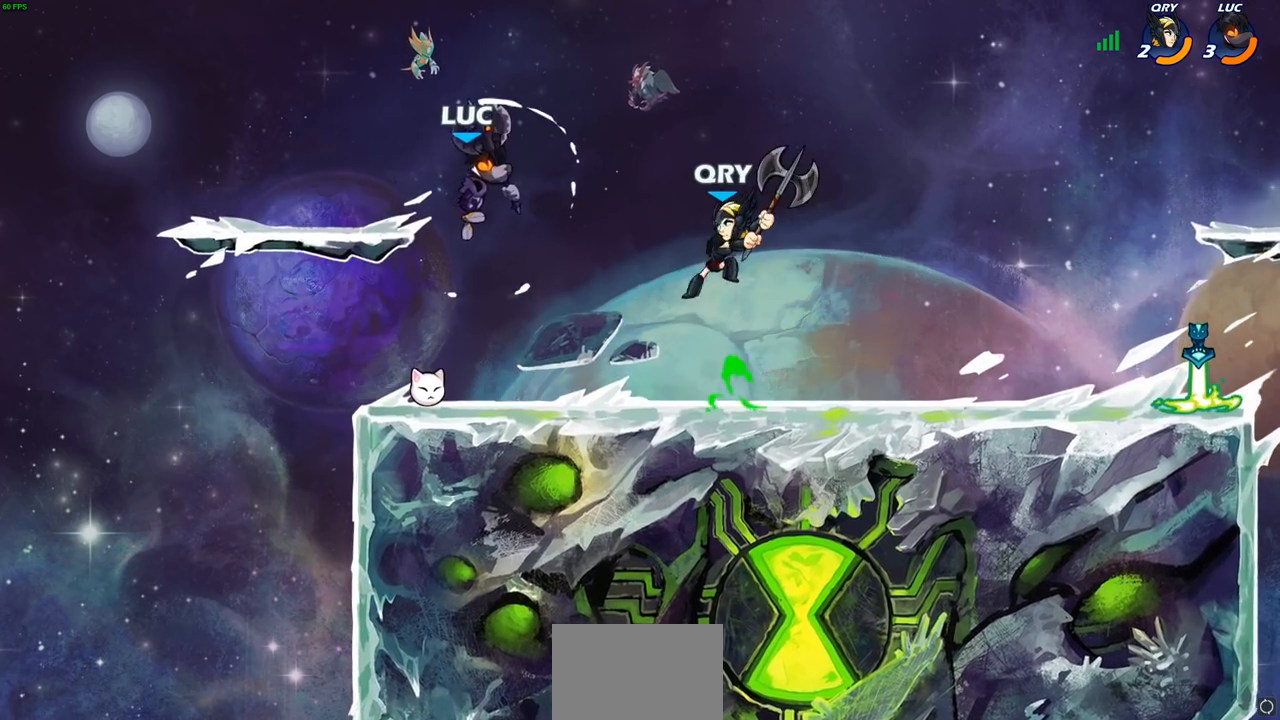
{"buttons": [], "left_stick": "right", "events": [[317, "left_stick", "down-right"], [367, "left_stick", "right"]]}
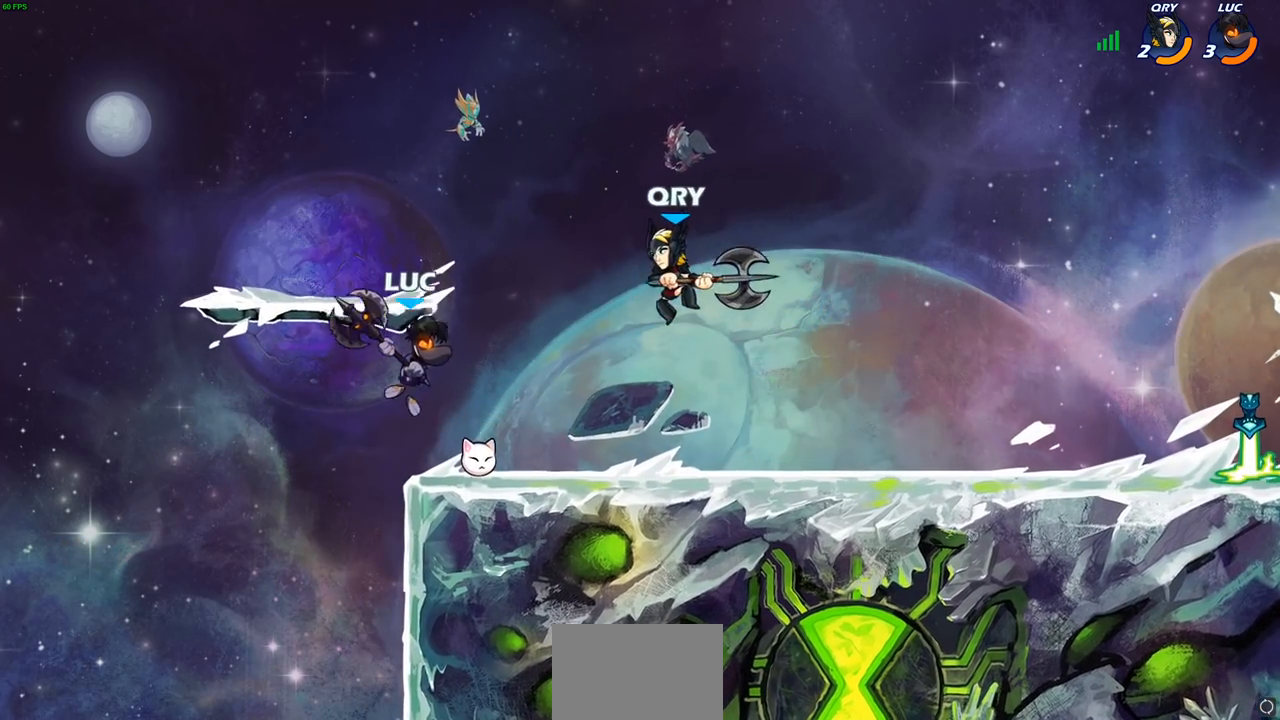
{"buttons": [], "left_stick": "right", "events": [[217, "left_stick", "left"], [433, "left_stick", "right"]]}
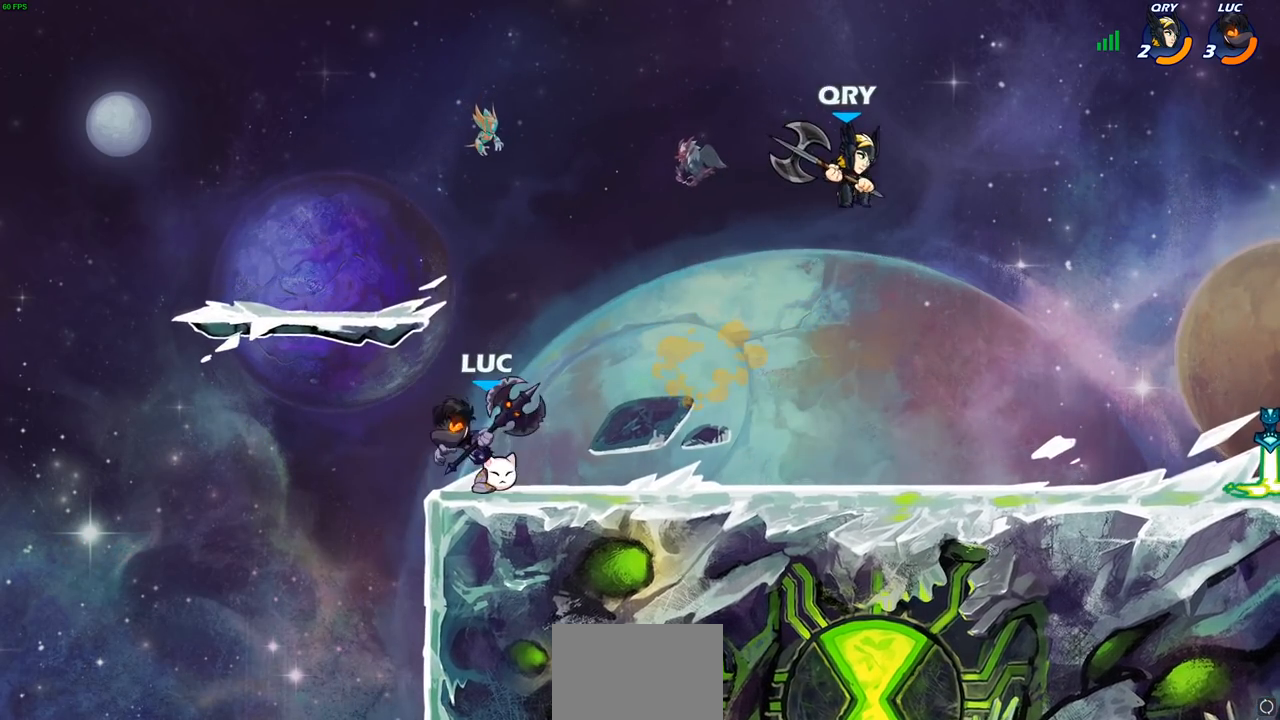
{"buttons": ["R1", "R2"], "left_stick": "down-right", "events": [[100, "left_stick", "left"], [267, "left_stick", "right"], [467, "left_stick", "down-right"], [500, "R1", "down"], [500, "R2", "down"]]}
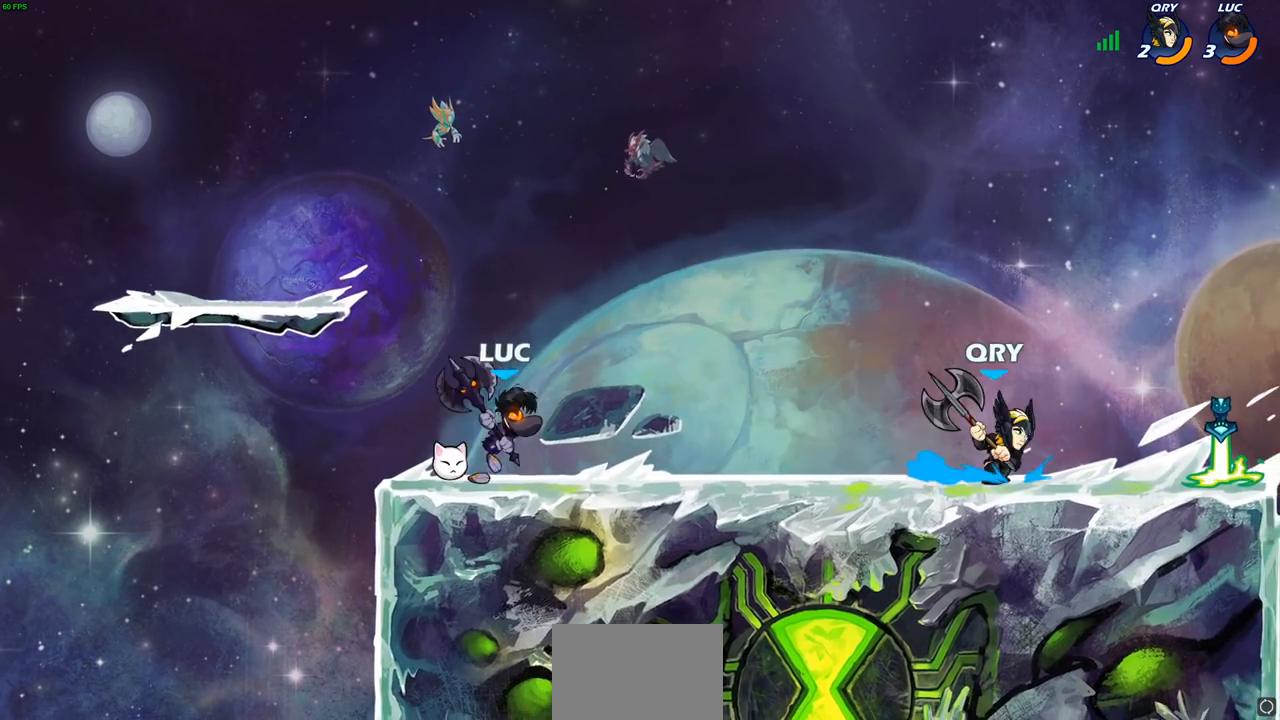
{"buttons": ["CIRCLE"], "left_stick": "down-right", "events": [[33, "CIRCLE", "down"], [33, "R1", "up"], [133, "R2", "up"]]}
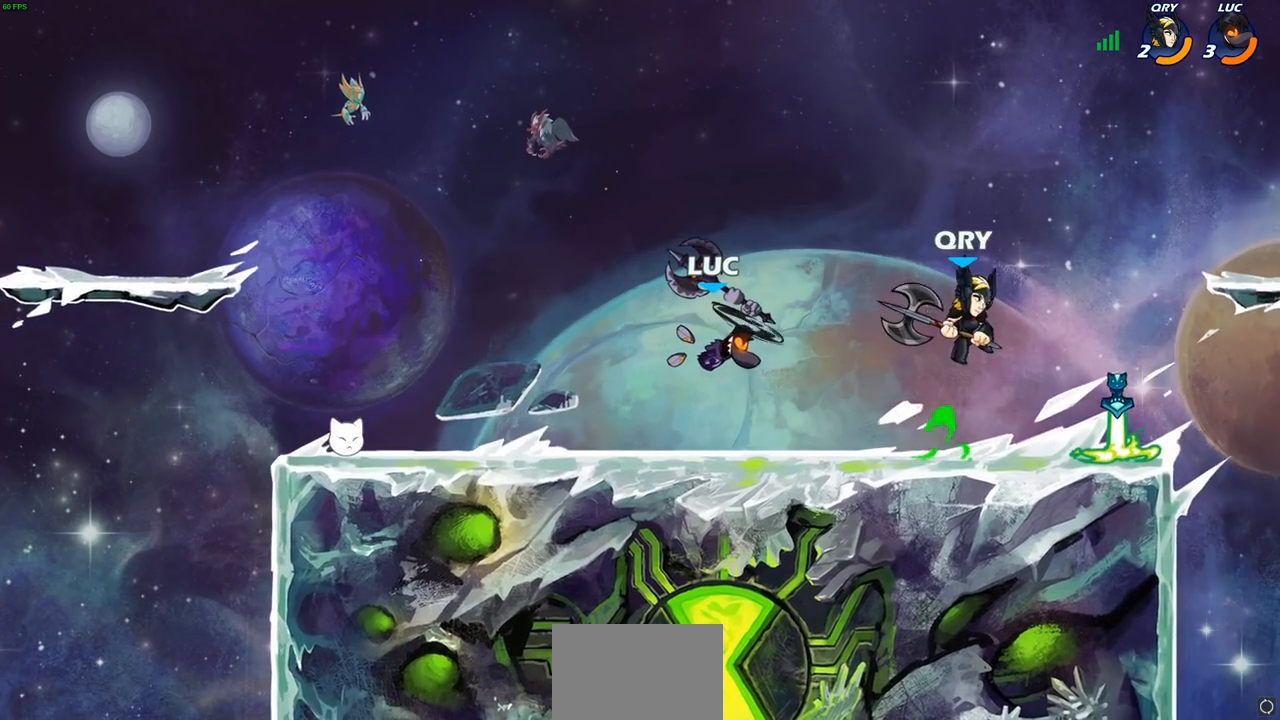
{"buttons": ["CIRCLE"], "left_stick": "left", "events": [[117, "R1", "down"], [217, "R1", "up"], [317, "left_stick", "left"]]}
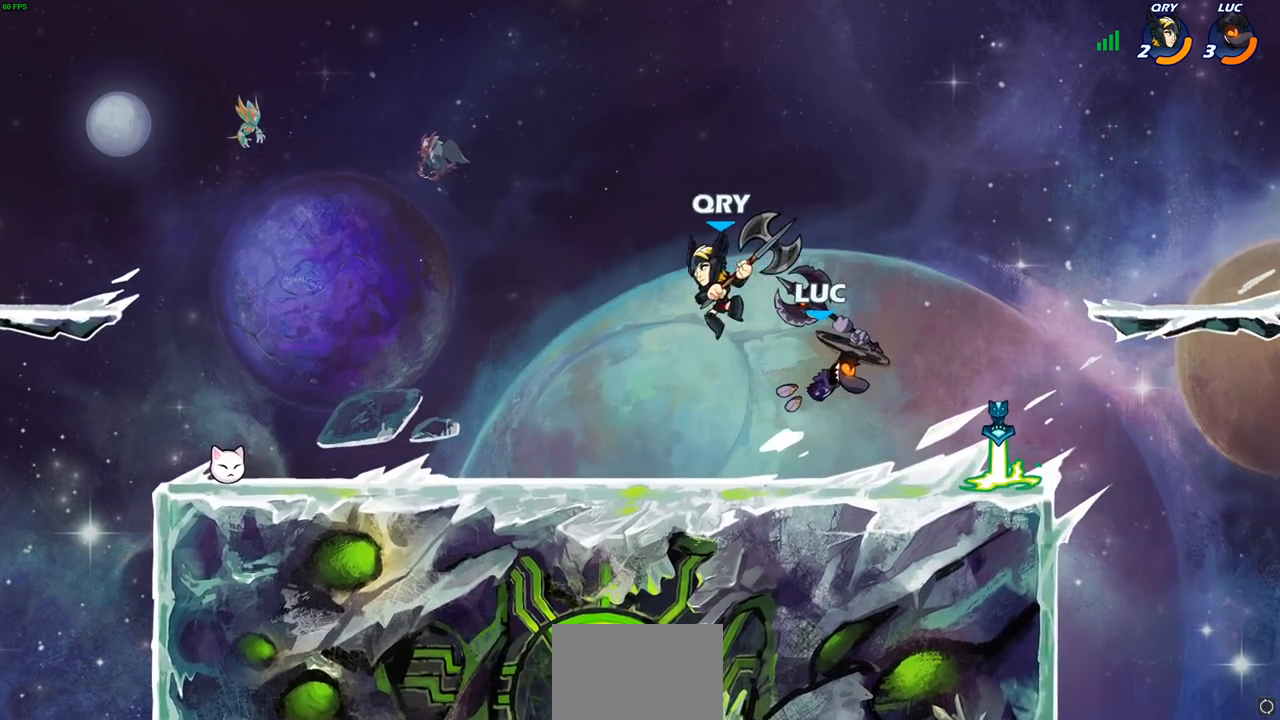
{"buttons": [], "left_stick": "left", "events": [[267, "L1", "down"], [317, "L1", "up"], [500, "CIRCLE", "up"]]}
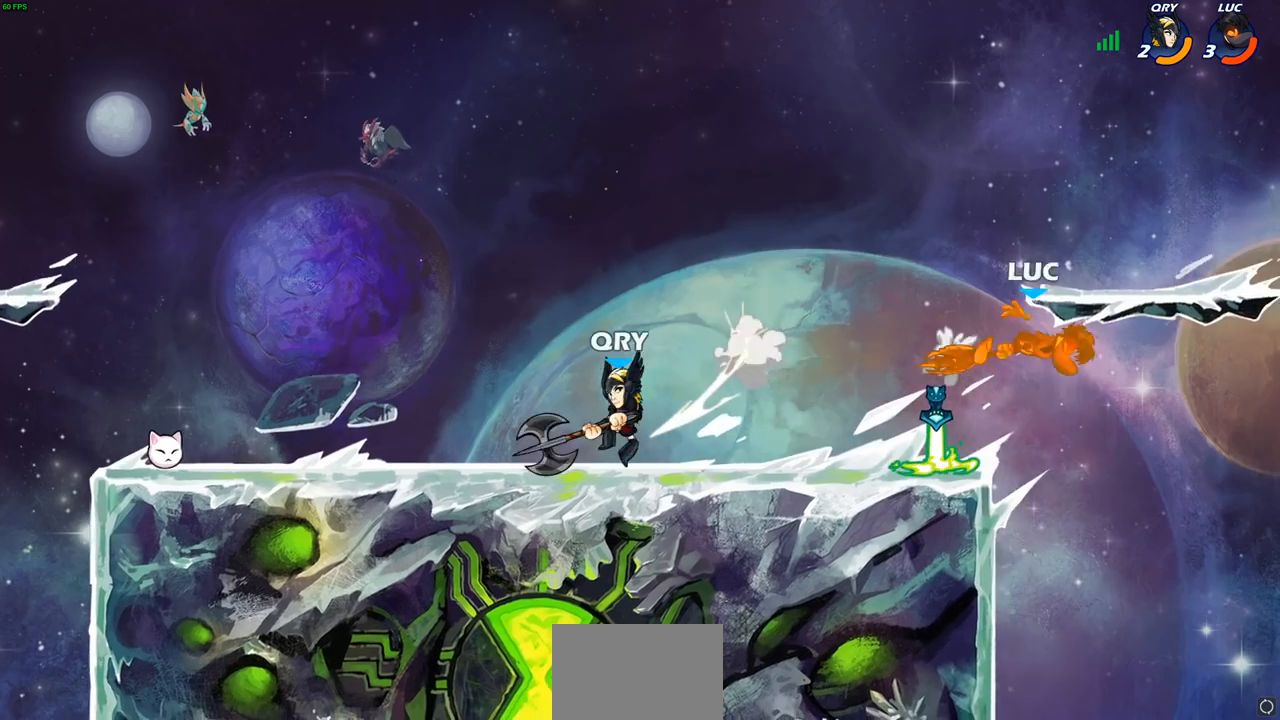
{"buttons": ["CIRCLE"], "left_stick": "left", "events": [[450, "CIRCLE", "down"]]}
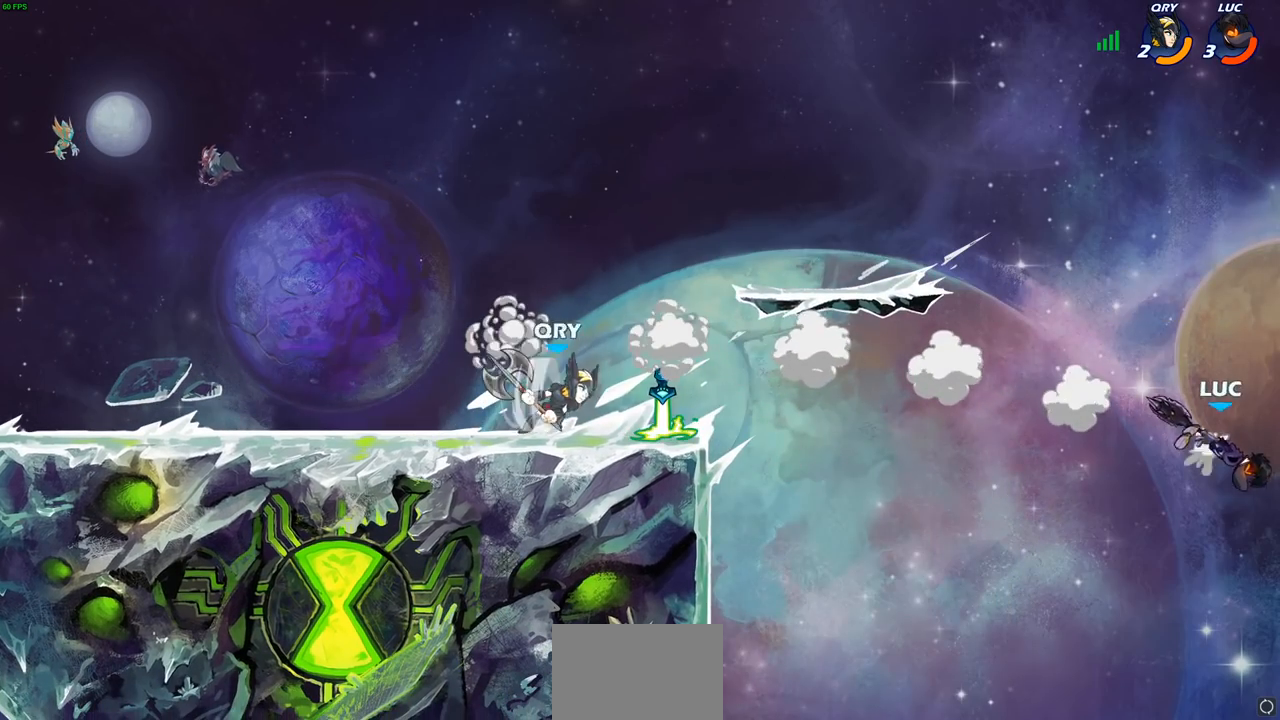
{"buttons": [], "left_stick": "left", "events": [[50, "CIRCLE", "up"], [83, "left_stick", "center"], [467, "left_stick", "left"]]}
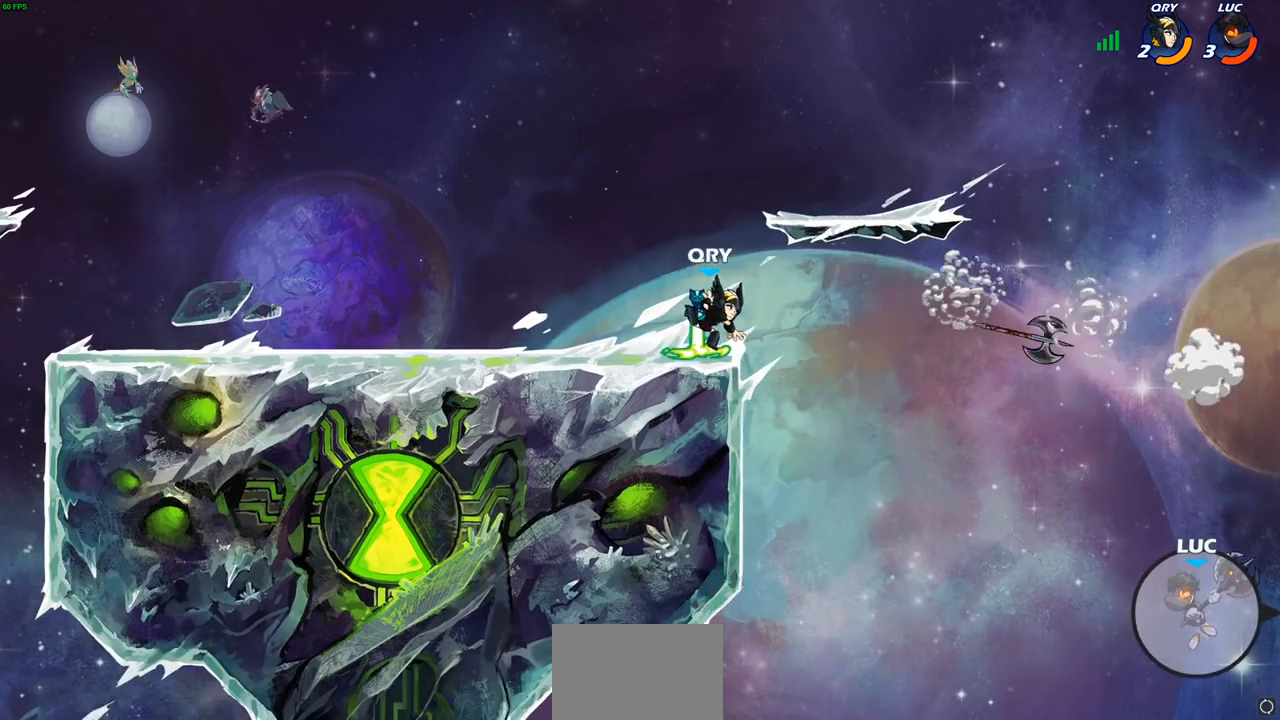
{"buttons": [], "left_stick": "left", "events": [[150, "CROSS", "down"], [300, "CROSS", "up"]]}
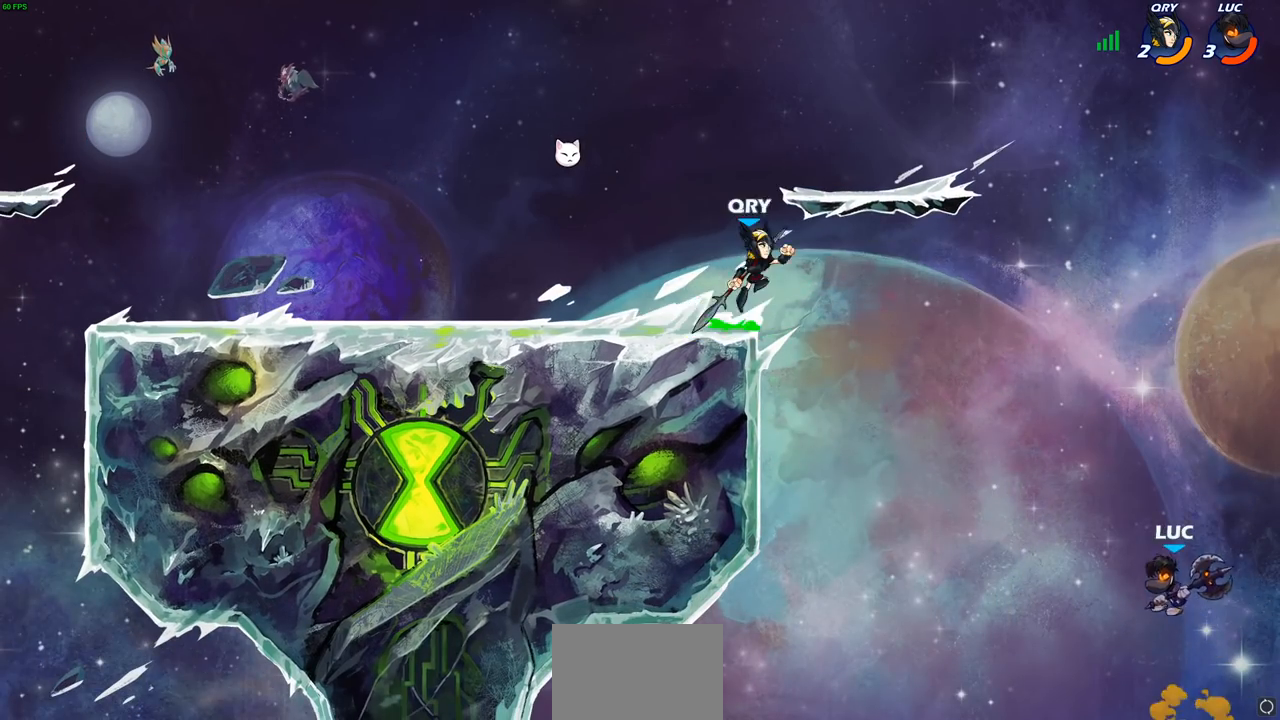
{"buttons": ["CROSS", "CIRCLE"], "left_stick": "up-left", "events": [[117, "left_stick", "up-right"], [300, "CROSS", "down"], [450, "left_stick", "up-left"], [500, "CIRCLE", "down"]]}
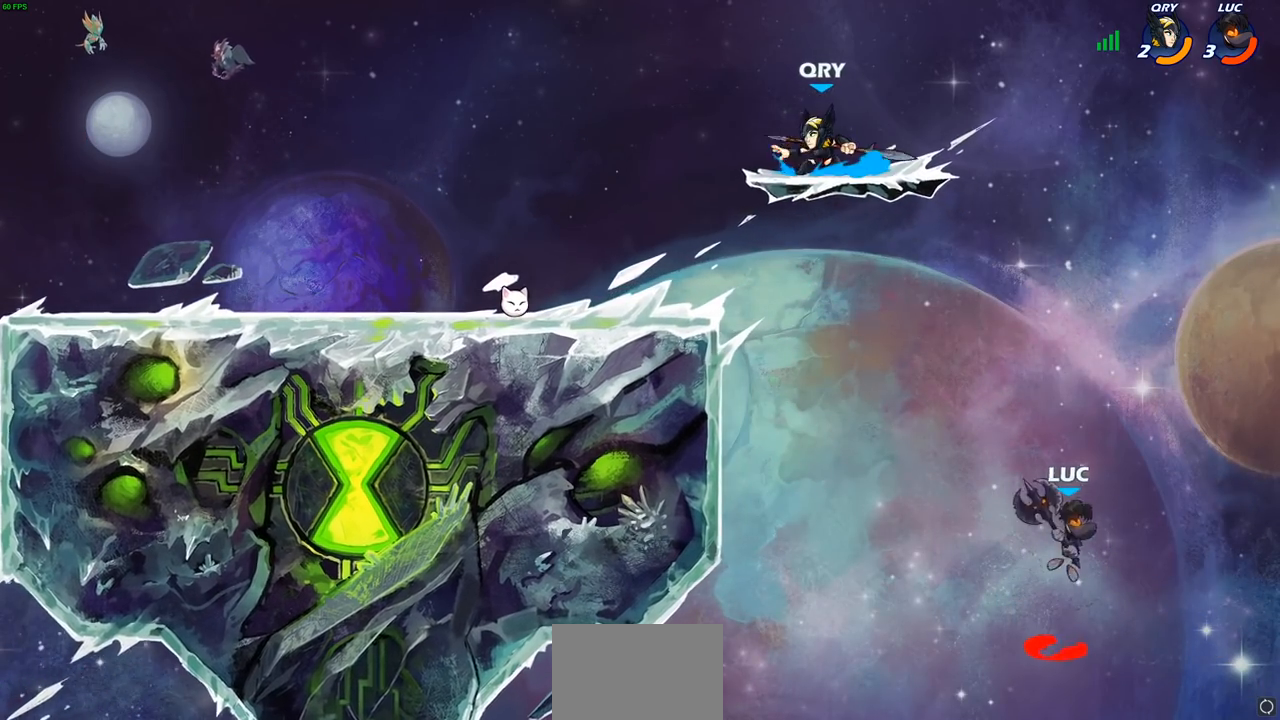
{"buttons": [], "left_stick": "right", "events": [[17, "CROSS", "up"], [133, "CIRCLE", "up"], [267, "left_stick", "center"], [383, "left_stick", "right"]]}
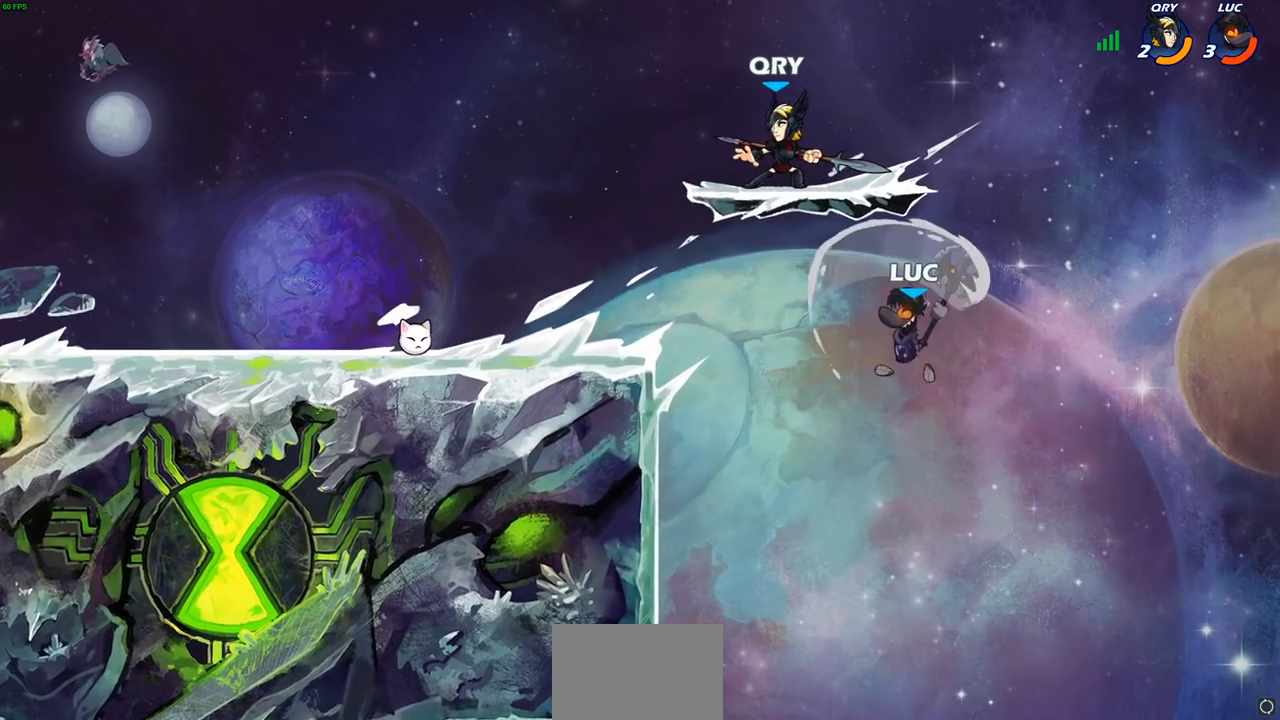
{"buttons": [], "left_stick": "up-left", "events": [[467, "left_stick", "up-left"]]}
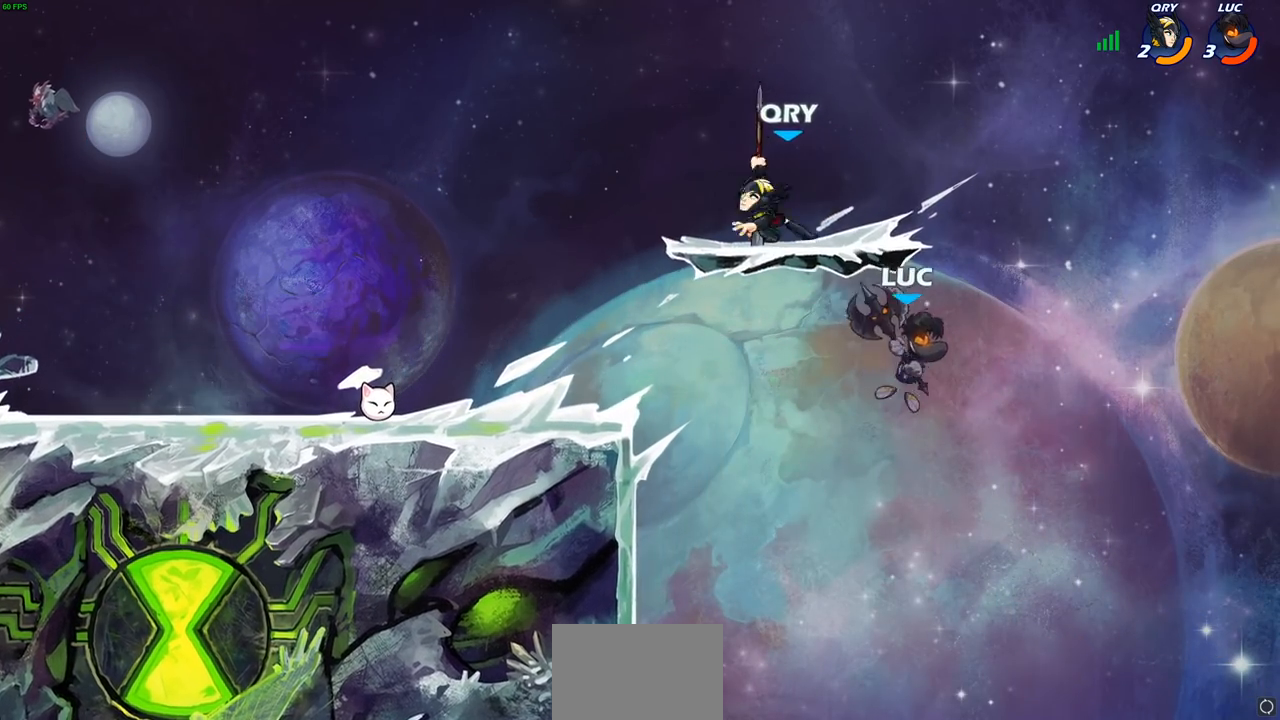
{"buttons": [], "left_stick": "up-left", "events": []}
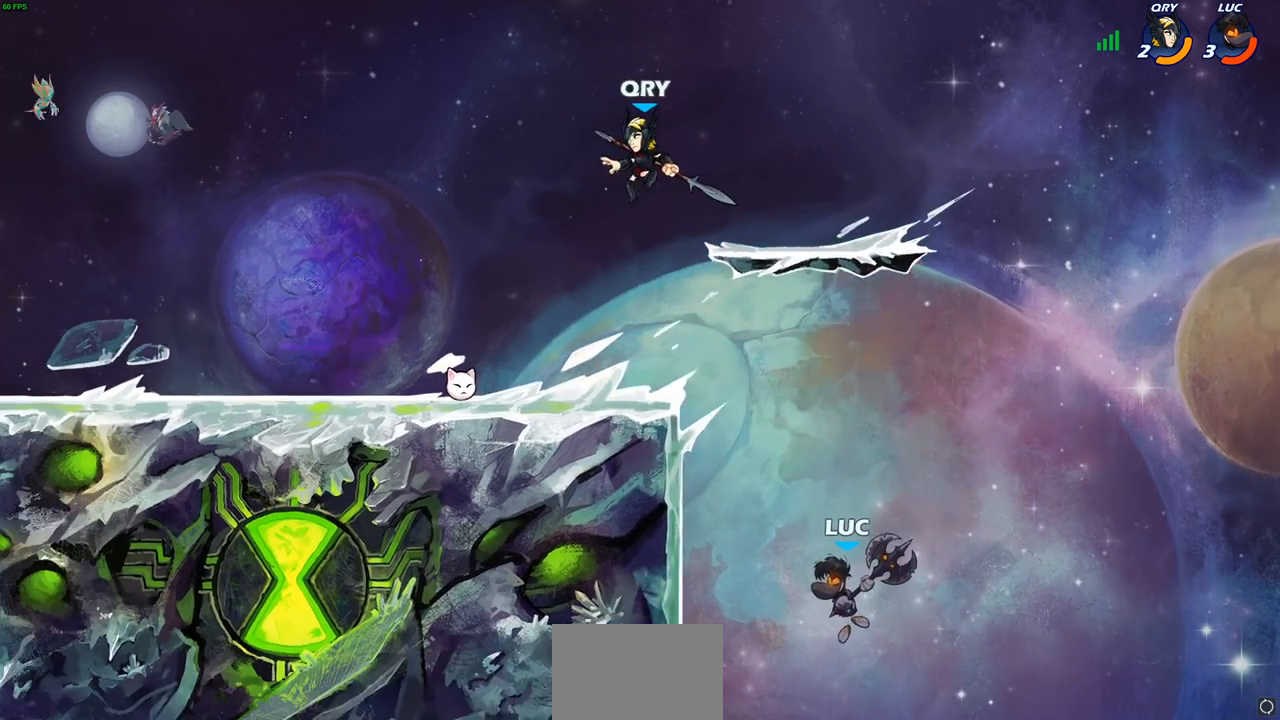
{"buttons": ["CIRCLE"], "left_stick": "up-left"}
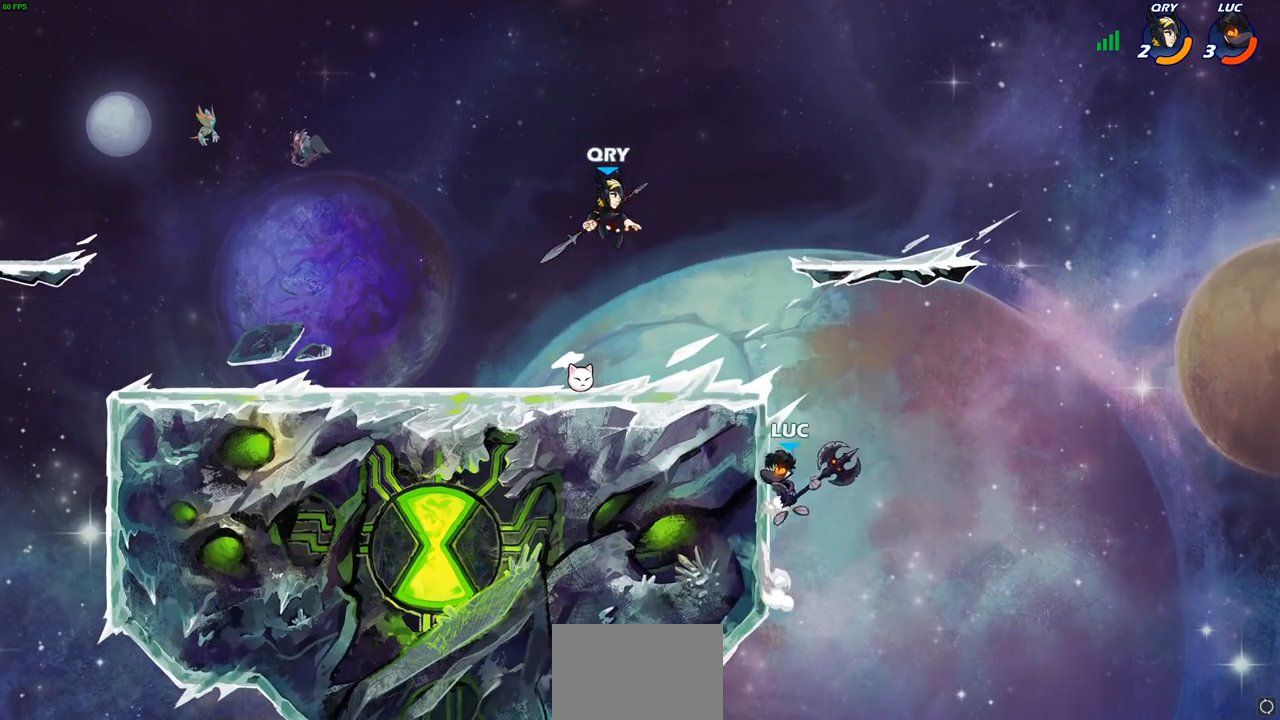
{"buttons": [], "left_stick": "left", "events": [[50, "CIRCLE", "up"], [117, "left_stick", "center"], [267, "left_stick", "left"]]}
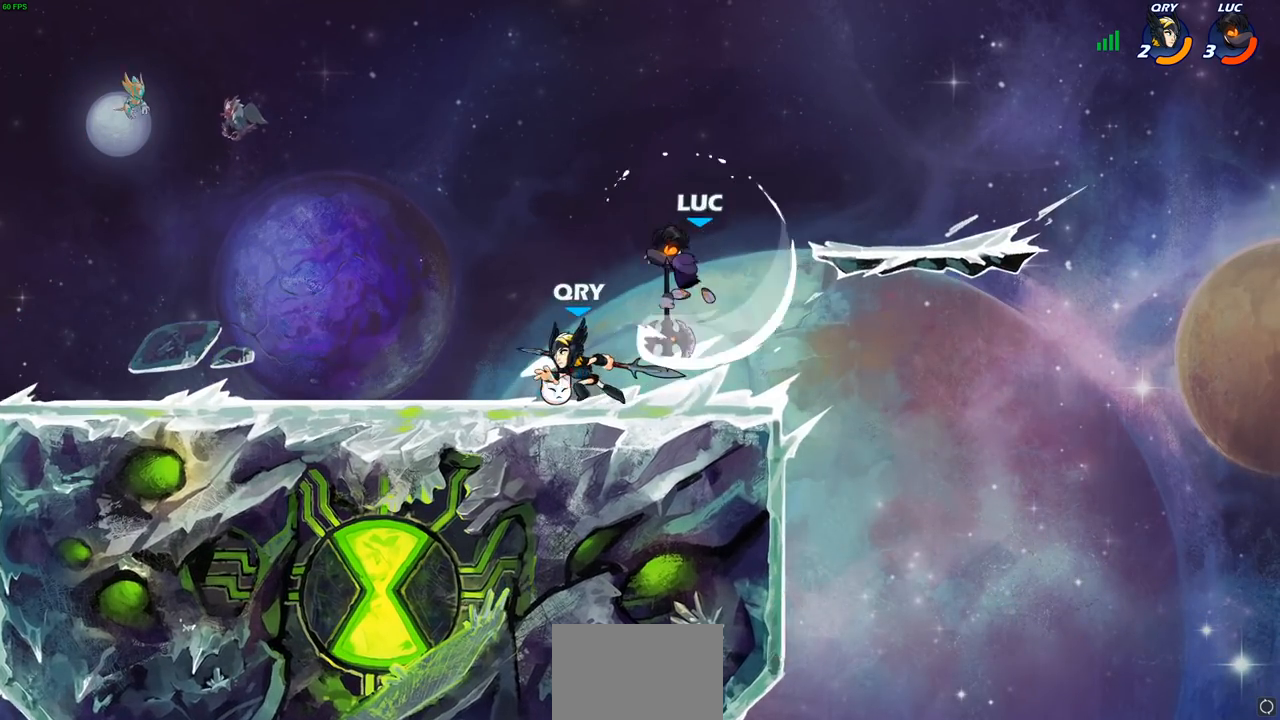
{"buttons": ["R2"], "left_stick": "up-right", "events": [[217, "left_stick", "up-right"], [250, "CROSS", "down"], [450, "CROSS", "up"], [467, "R2", "down"]]}
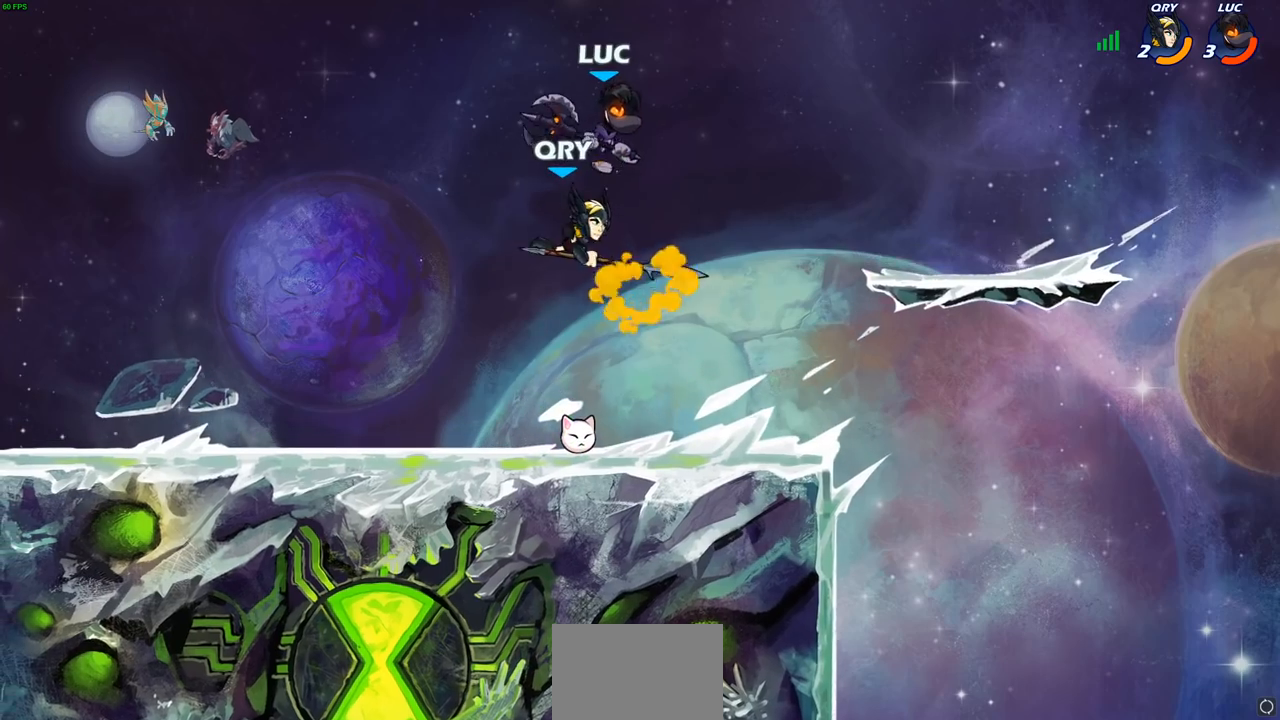
{"buttons": [], "left_stick": "right", "events": [[17, "R1", "down"], [100, "R1", "up"], [100, "left_stick", "left"], [117, "R2", "up"], [200, "left_stick", "down-left"], [333, "left_stick", "right"]]}
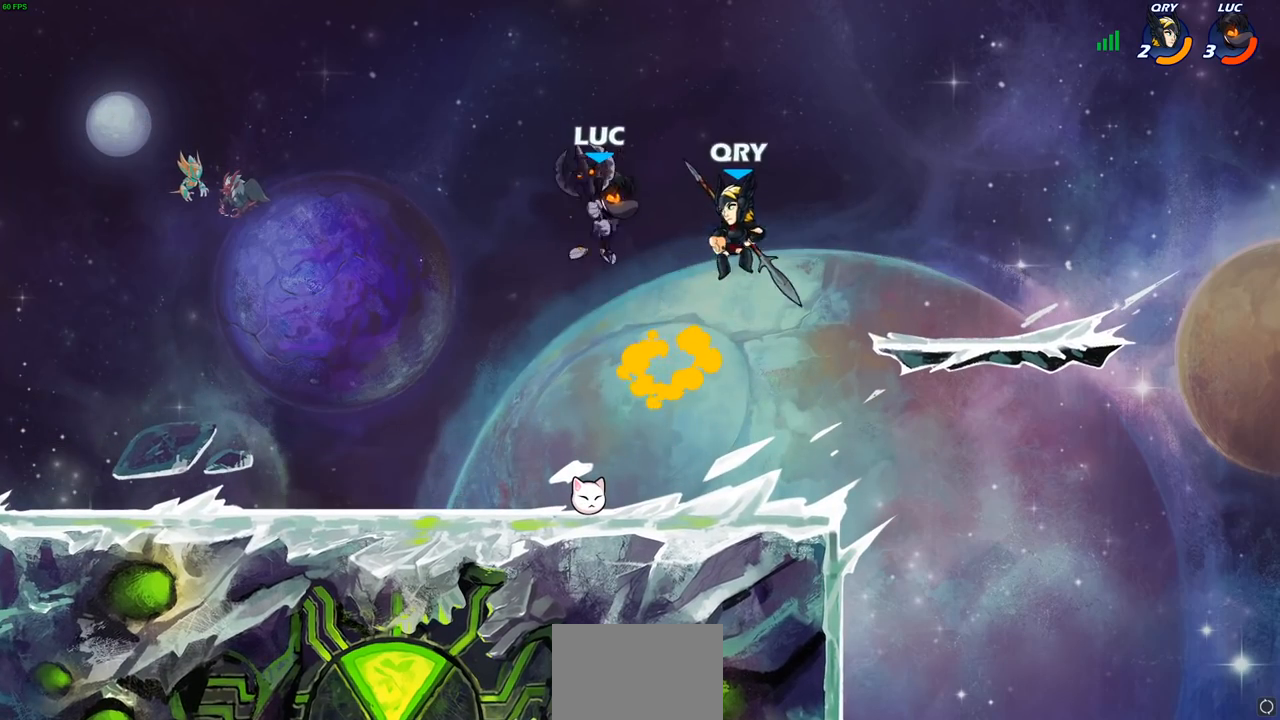
{"buttons": [], "left_stick": "left", "events": [[333, "left_stick", "left"]]}
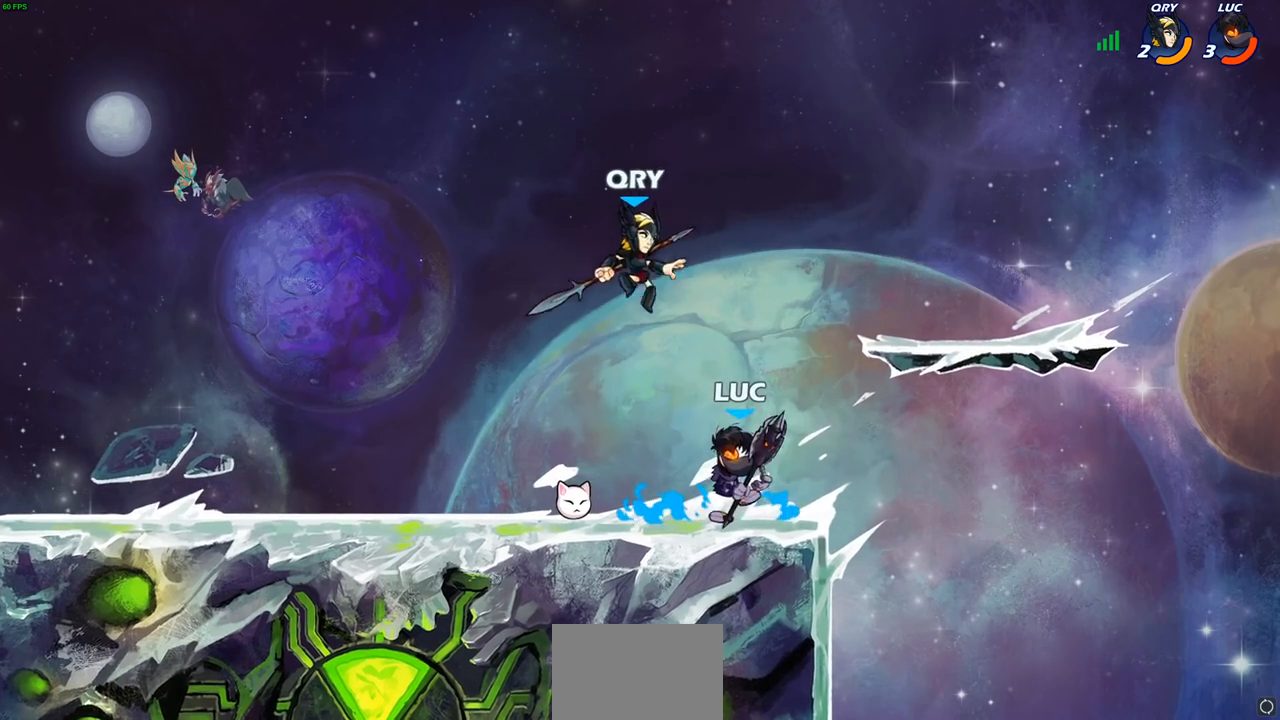
{"buttons": [], "left_stick": "center"}
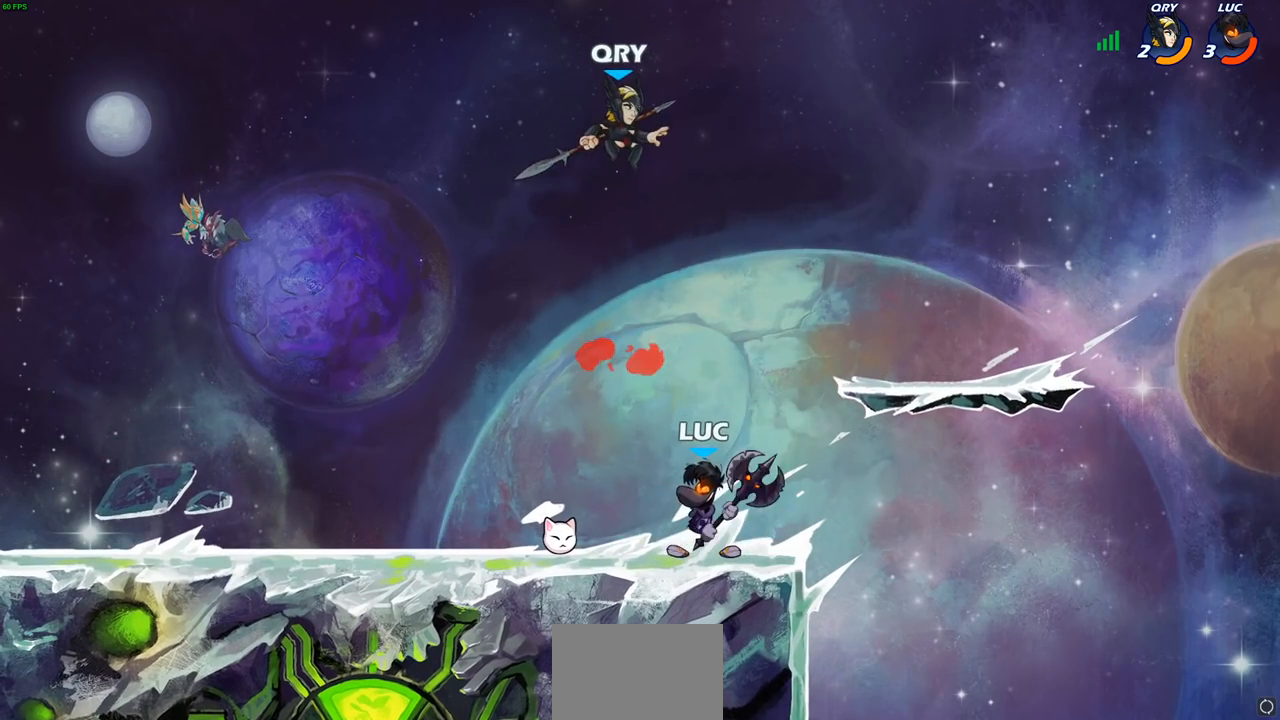
{"buttons": [], "left_stick": "center", "events": [[50, "left_stick", "down"], [83, "SQUARE", "down"], [183, "SQUARE", "up"], [267, "left_stick", "center"]]}
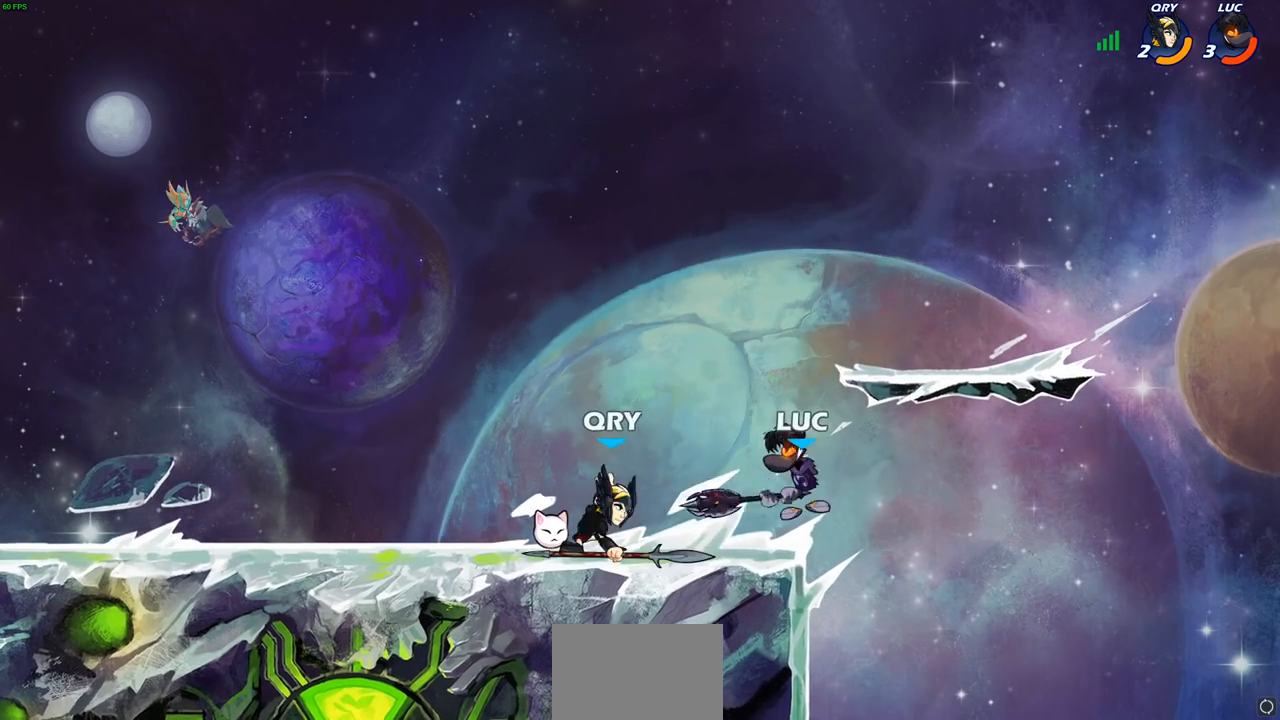
{"buttons": ["SQUARE"], "left_stick": "left", "events": [[67, "left_stick", "left"], [267, "CROSS", "down"], [400, "CROSS", "up"], [417, "SQUARE", "down"]]}